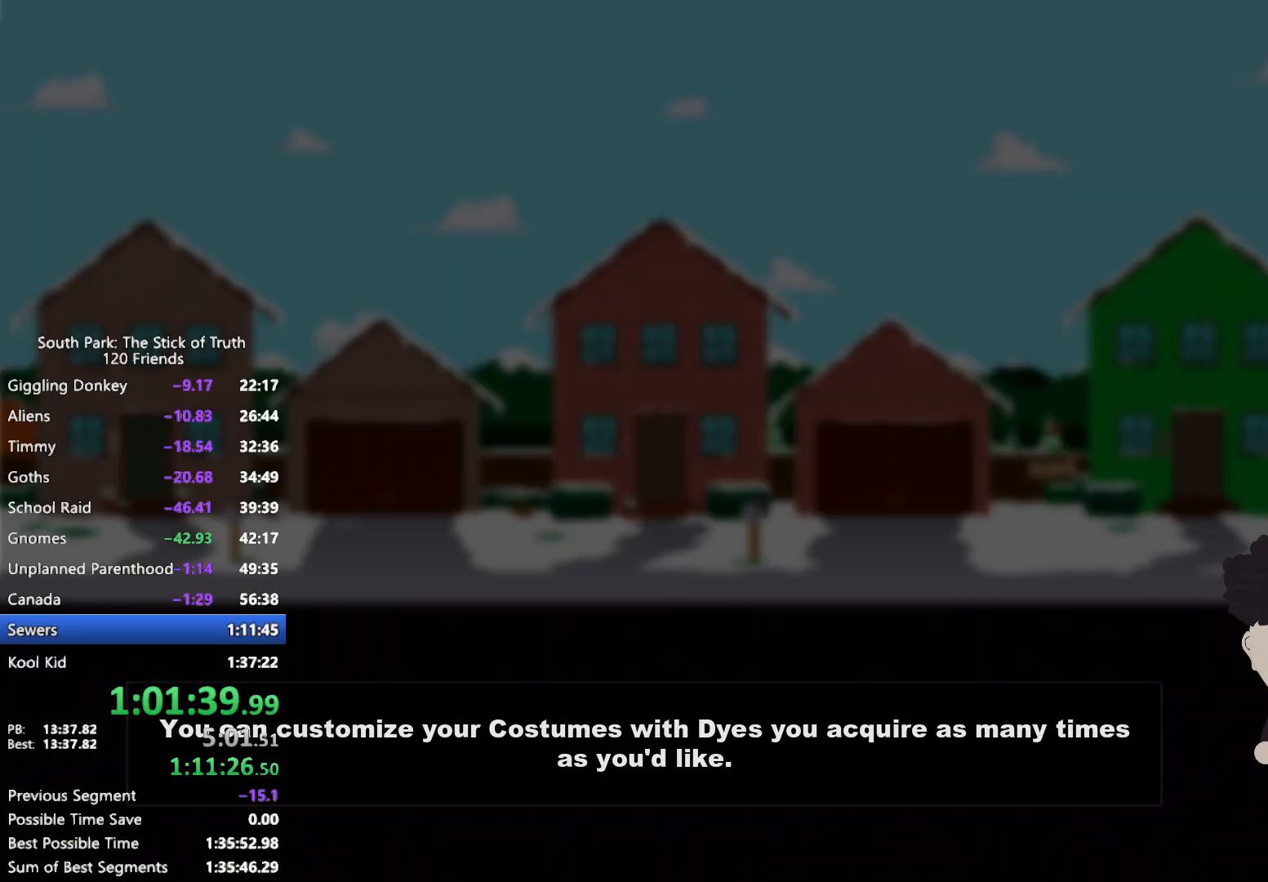
Gameplay with a controller (Xbox layout); each line is a JSON object with the inputs held at the frame after it. "events" lists button and stick changes between this image and that frame as [ms after this image, input, new state], when the widget could be followed in between. Not read: L3 R3 SELECT.
{"buttons": [], "left_stick": "center", "right_stick": "center", "events": []}
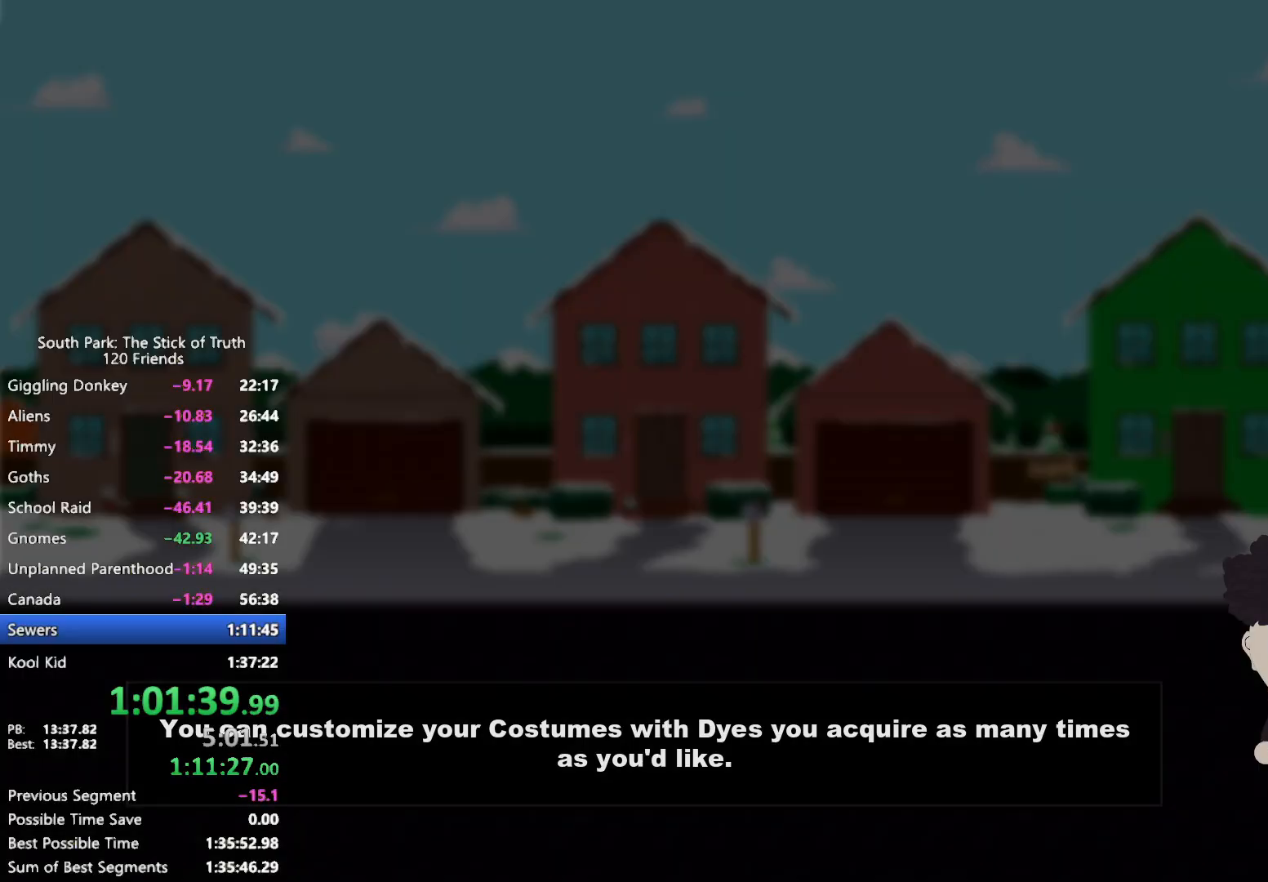
{"buttons": [], "left_stick": "center", "right_stick": "center", "events": []}
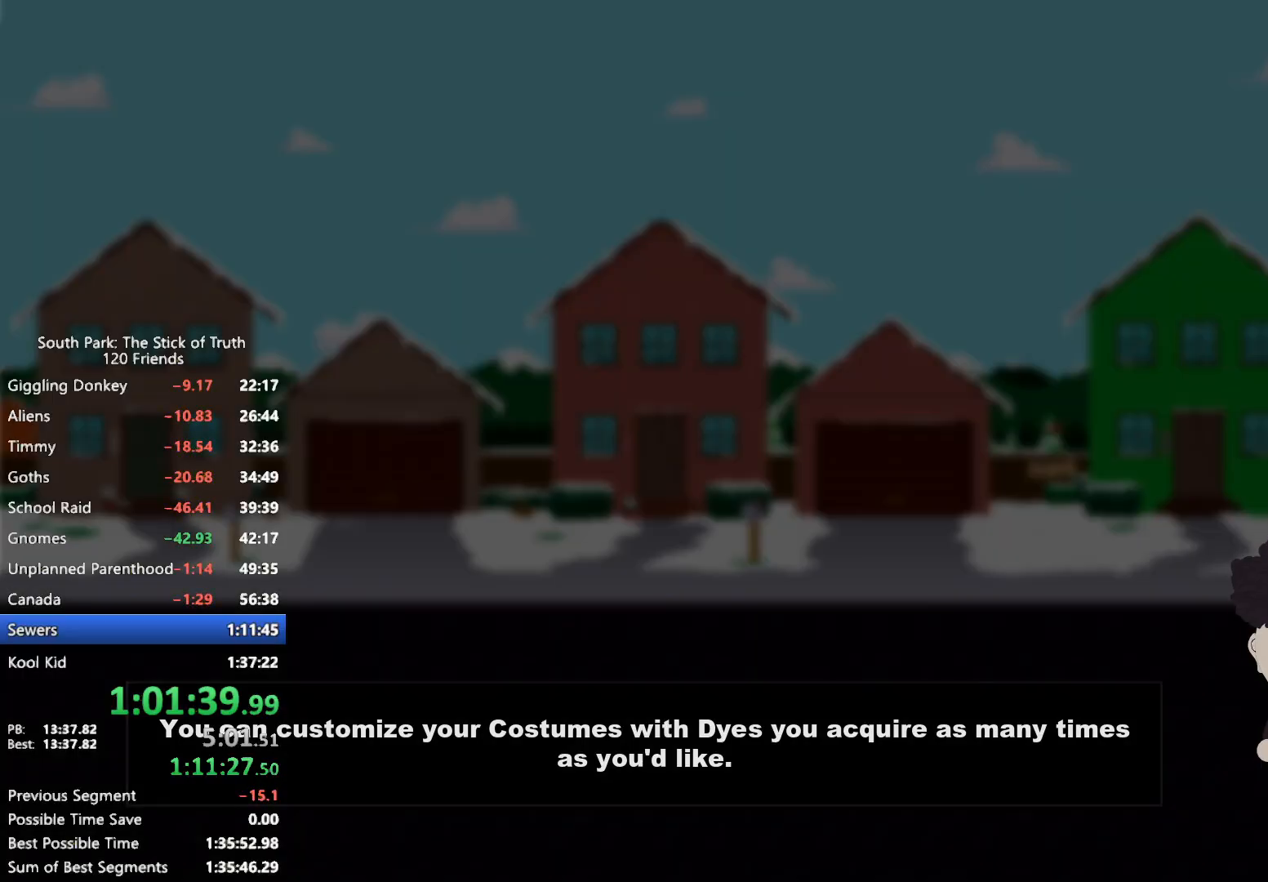
{"buttons": [], "left_stick": "center", "right_stick": "center", "events": []}
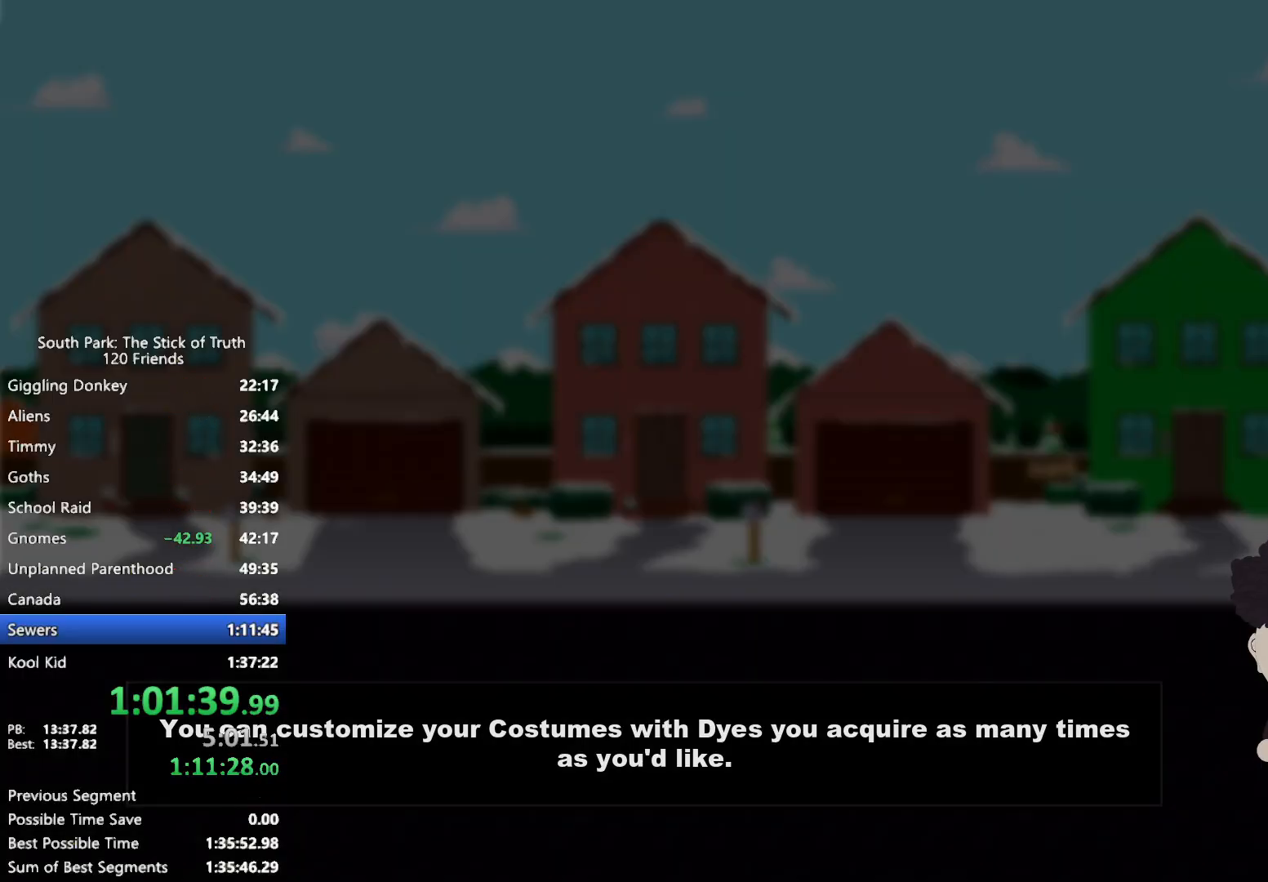
{"buttons": [], "left_stick": "center", "right_stick": "center", "events": []}
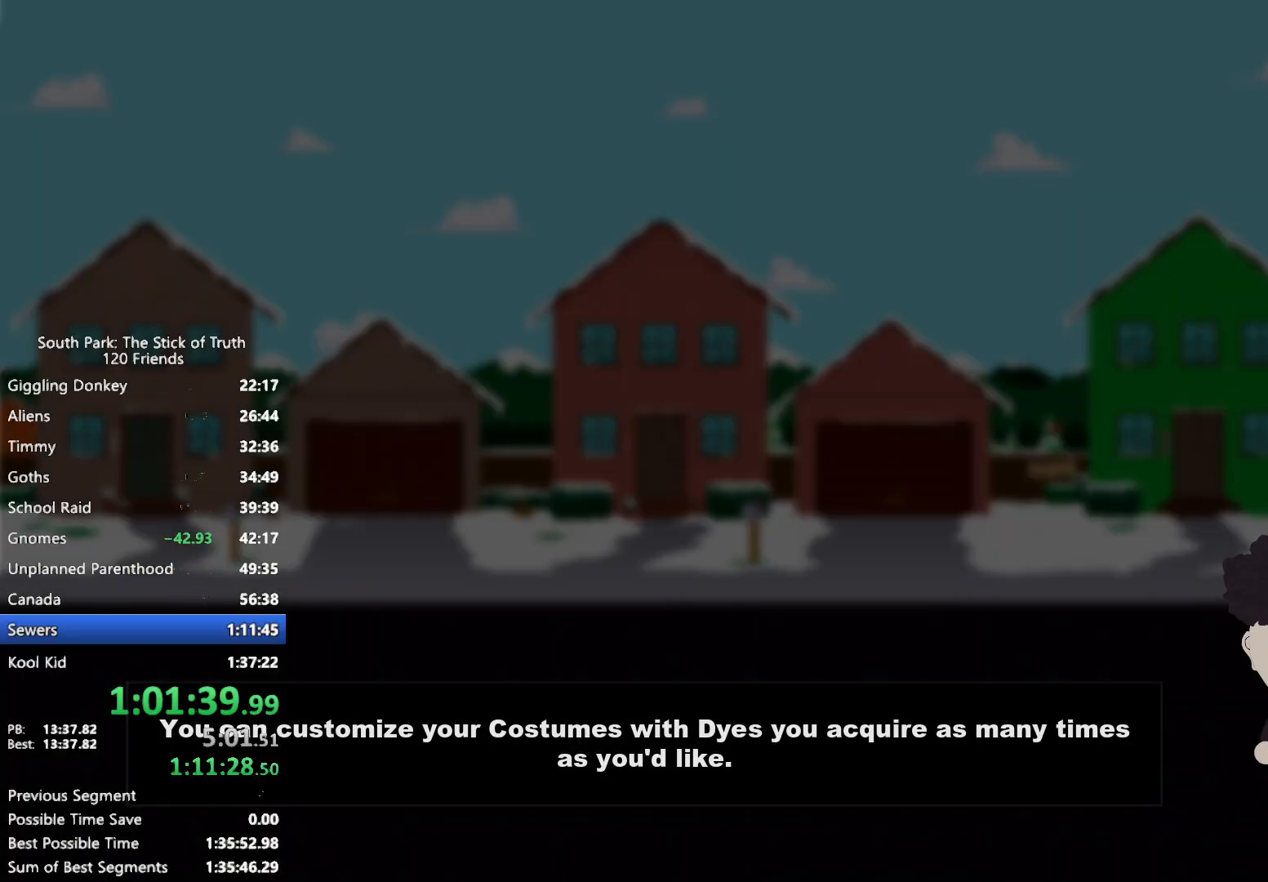
{"buttons": [], "left_stick": "center", "right_stick": "center", "events": []}
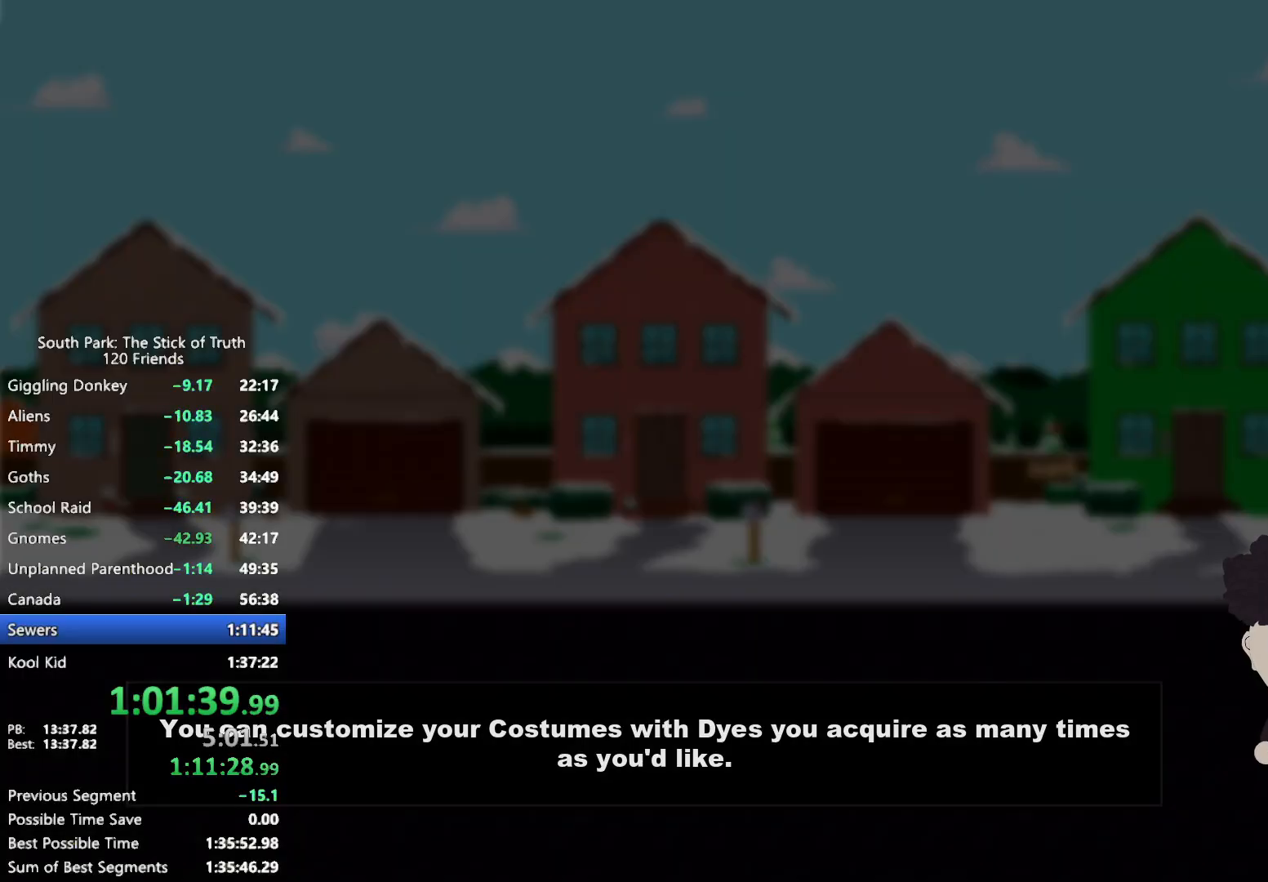
{"buttons": [], "left_stick": "center", "right_stick": "center", "events": []}
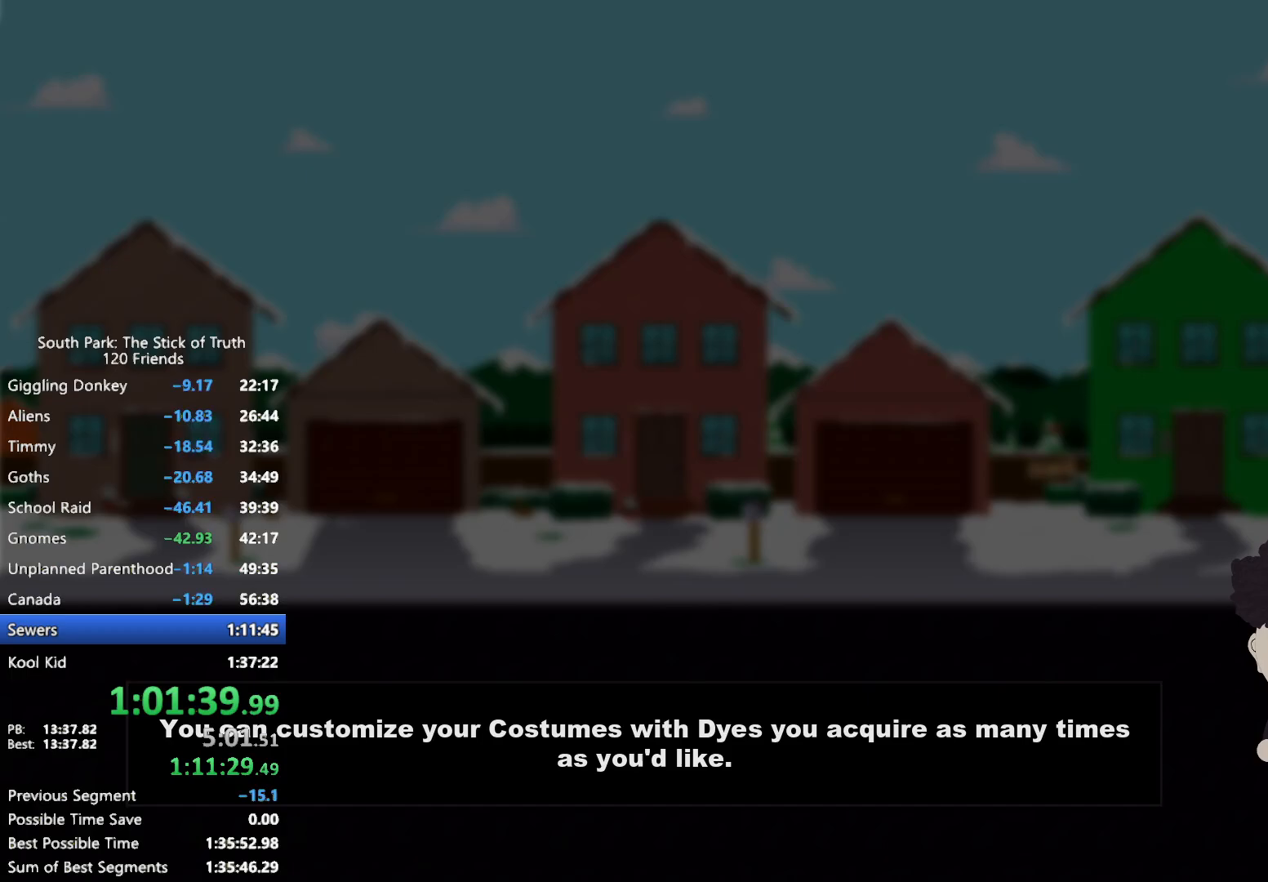
{"buttons": ["B"], "left_stick": "left", "right_stick": "center", "events": [[467, "left_stick", "left"], [483, "B", "down"]]}
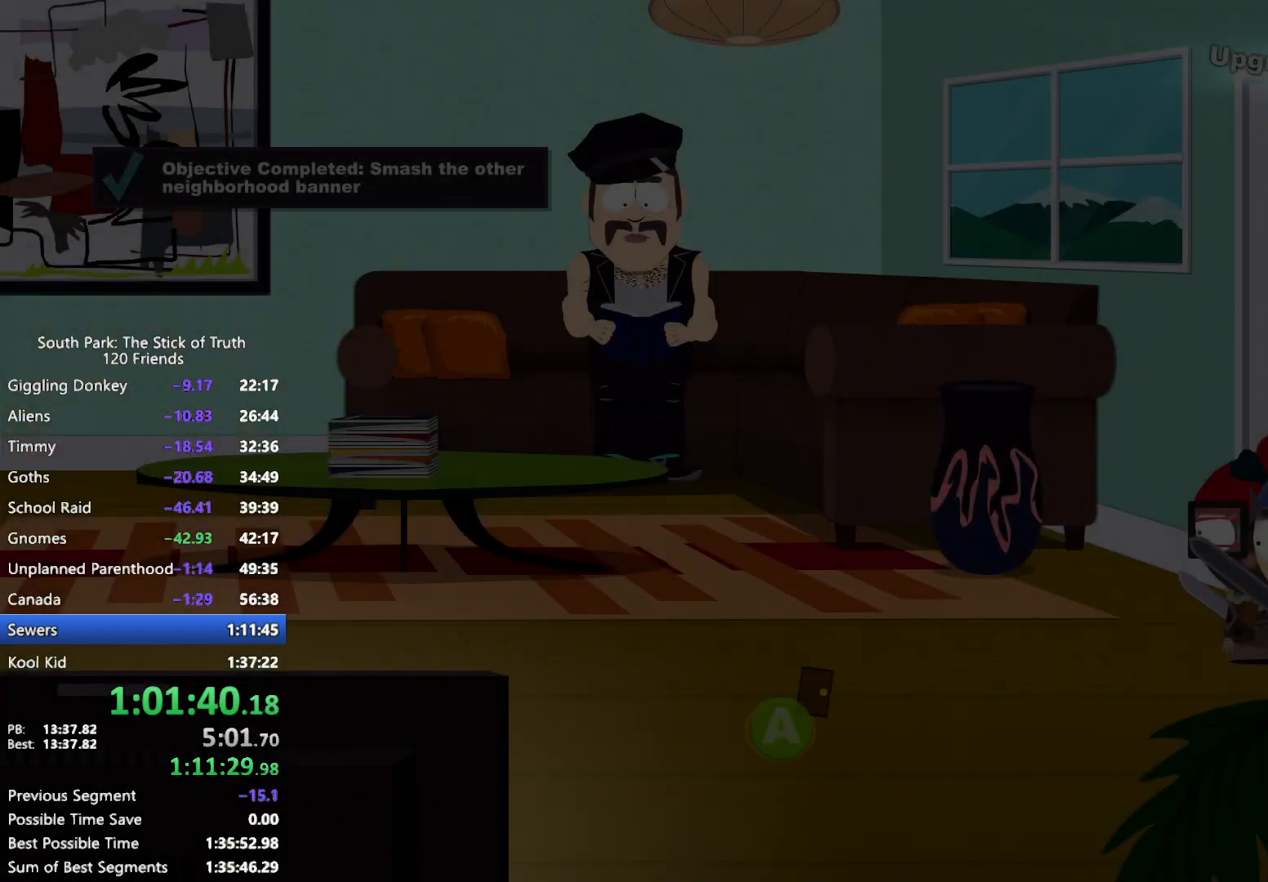
{"buttons": ["B"], "left_stick": "left", "right_stick": "center", "events": []}
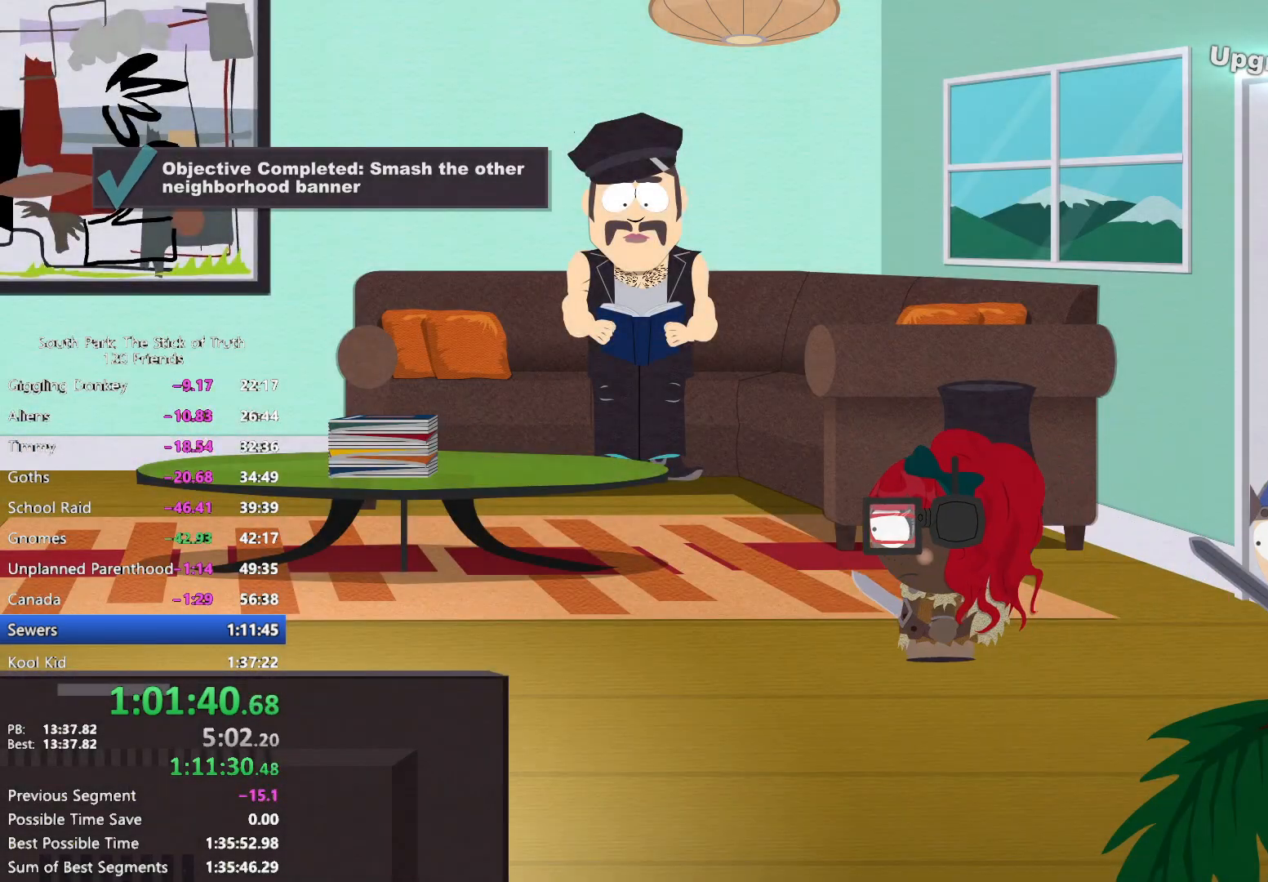
{"buttons": [], "left_stick": "center", "right_stick": "center"}
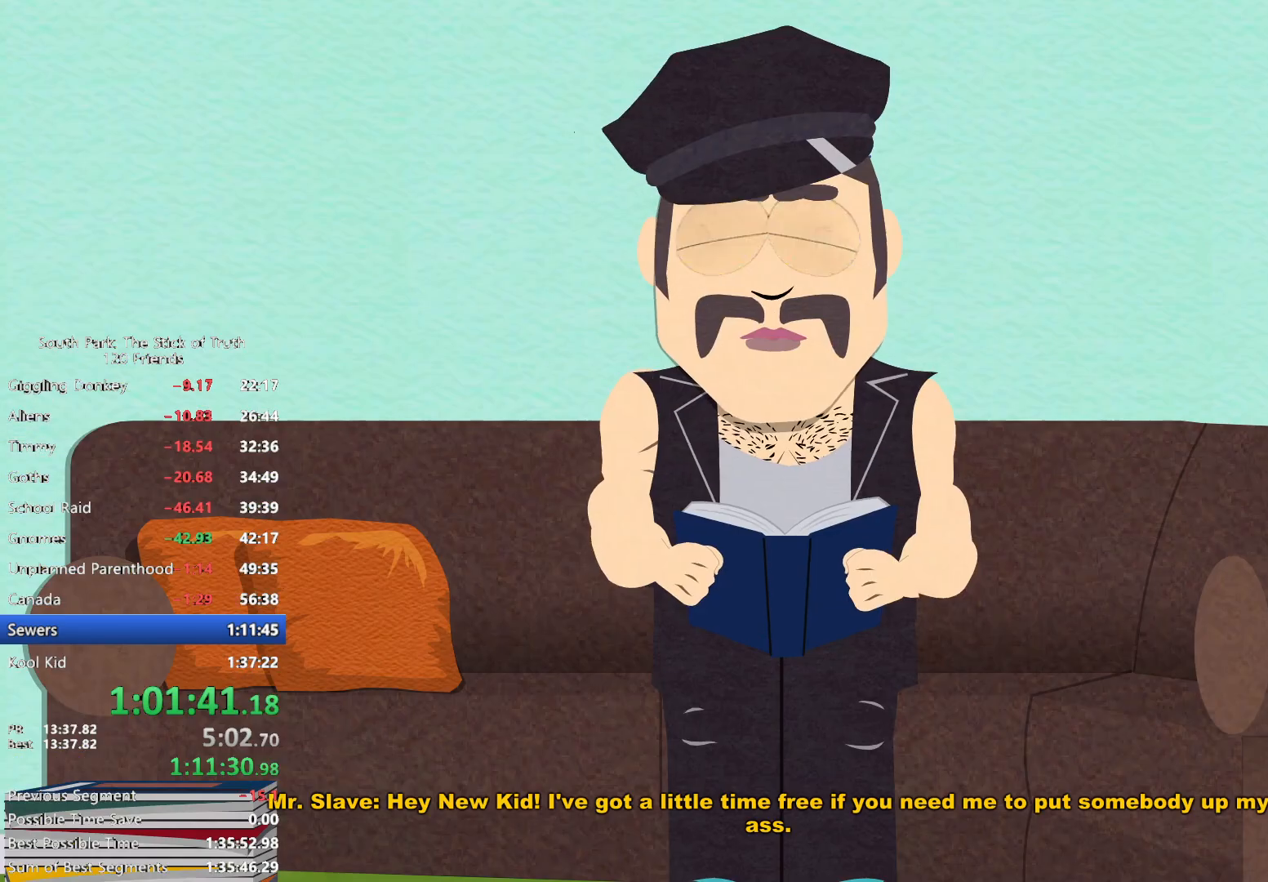
{"buttons": ["B"], "left_stick": "center", "right_stick": "center", "events": [[17, "B", "down"]]}
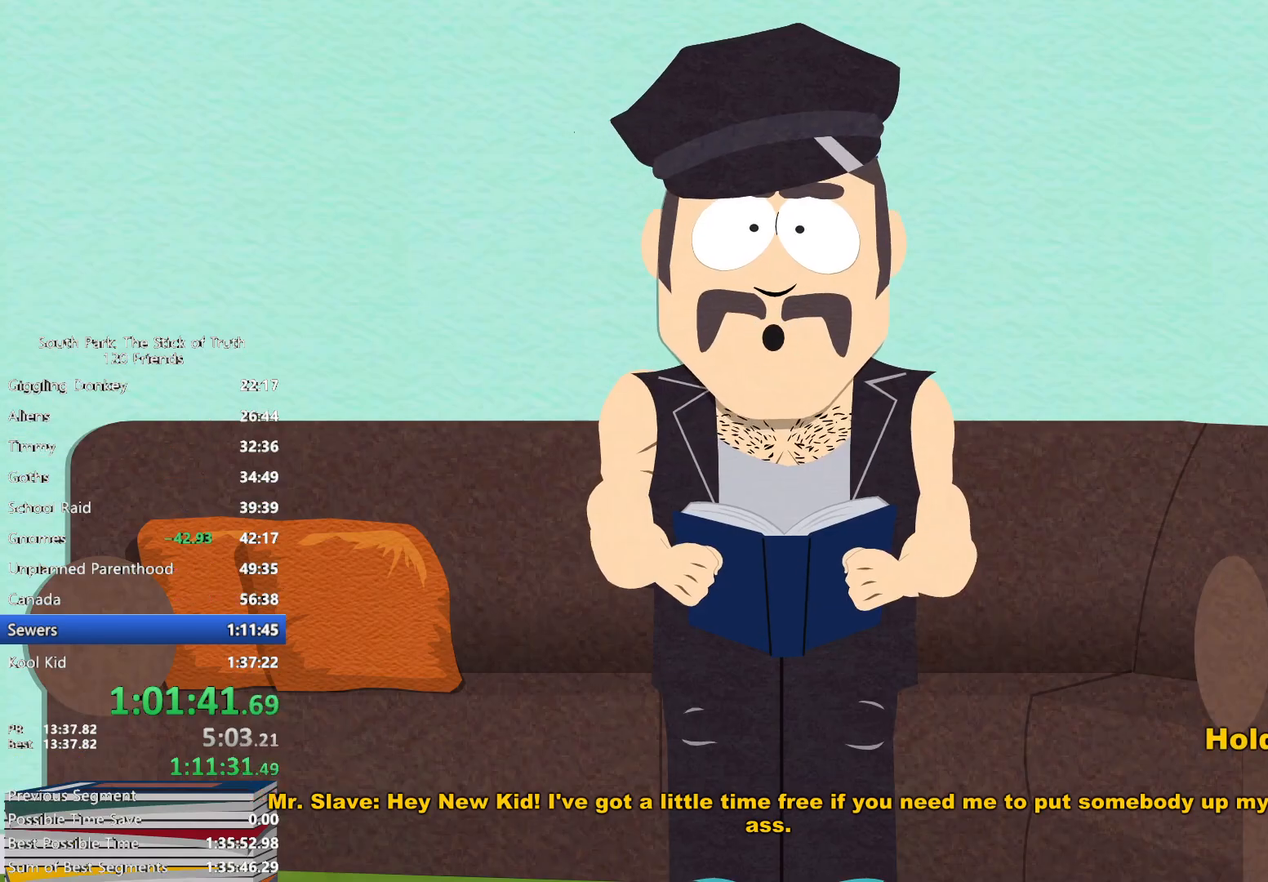
{"buttons": ["B"], "left_stick": "center", "right_stick": "center", "events": []}